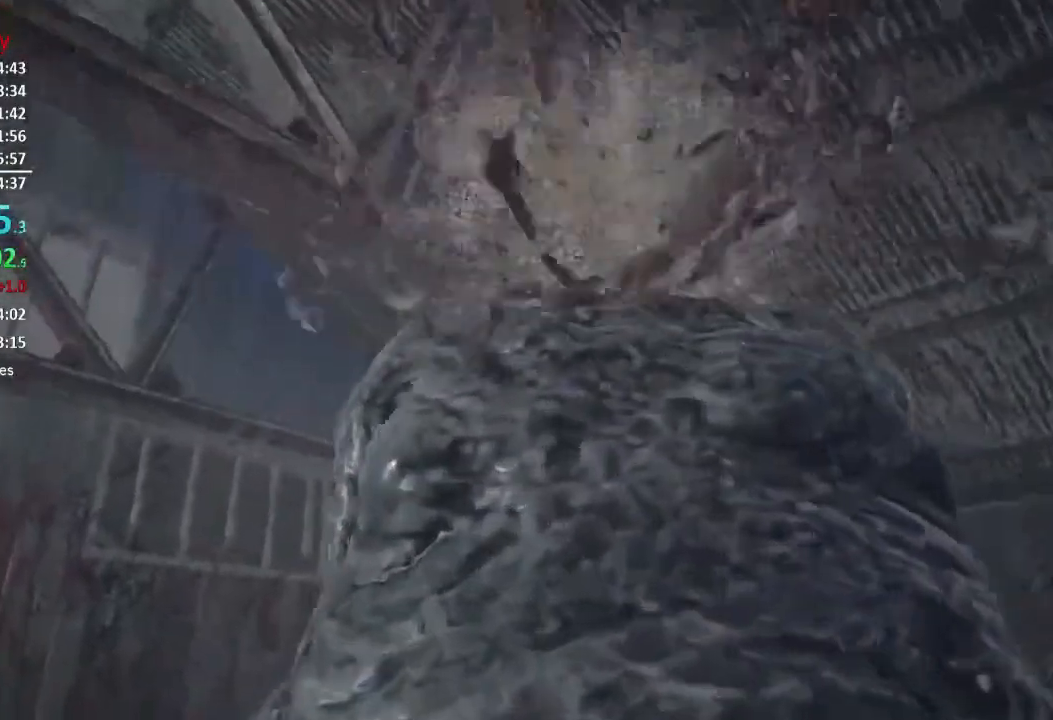
Gameplay with a controller (Xbox layout); each line is a JSON object with the inputs held at the frame after it. "events" lists button and stick changes between this image and that frame as [ms after this image, input, new state], when the widget could be followed in between.
{"buttons": ["L3"], "left_stick": "up", "right_stick": "center", "events": [[17, "left_stick", "up-right"], [83, "right_stick", "right"], [150, "L3", "down"], [183, "left_stick", "up"], [200, "right_stick", "down-right"], [484, "right_stick", "center"]]}
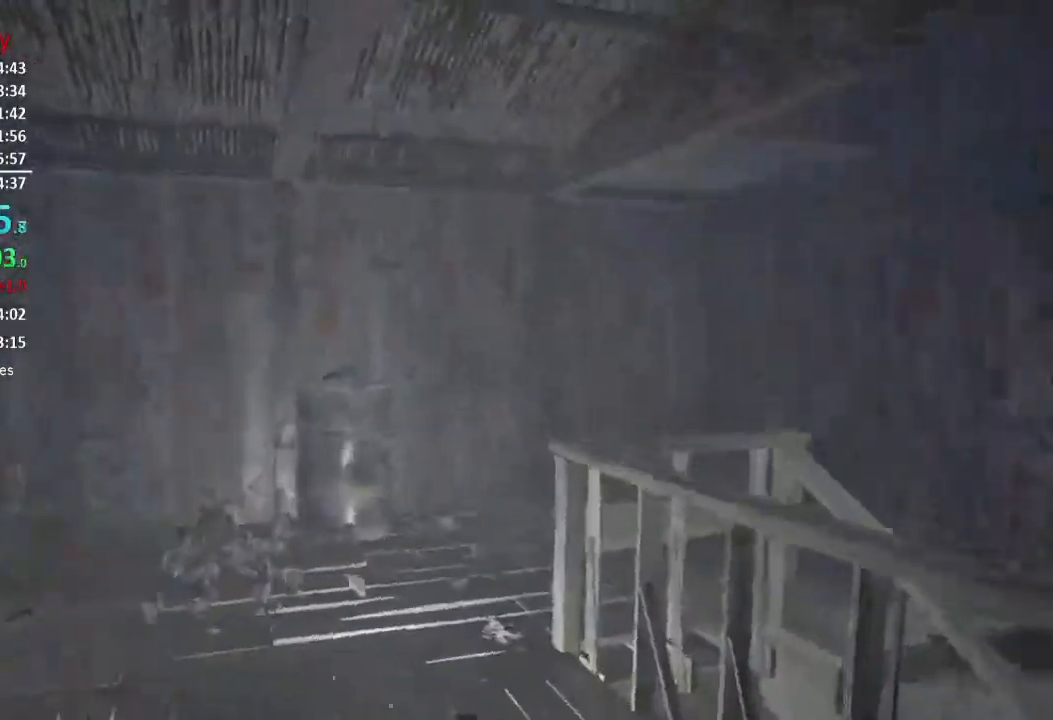
{"buttons": [], "left_stick": "up", "right_stick": "center", "events": [[50, "L3", "up"], [84, "right_stick", "down"], [217, "right_stick", "center"]]}
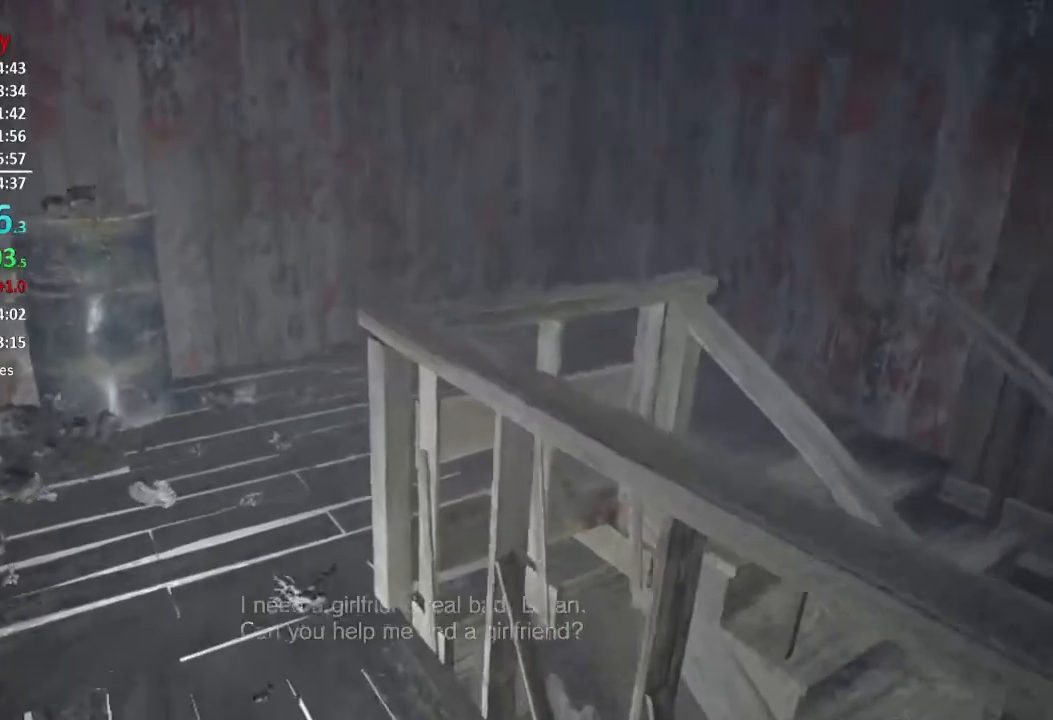
{"buttons": [], "left_stick": "up", "right_stick": "center", "events": []}
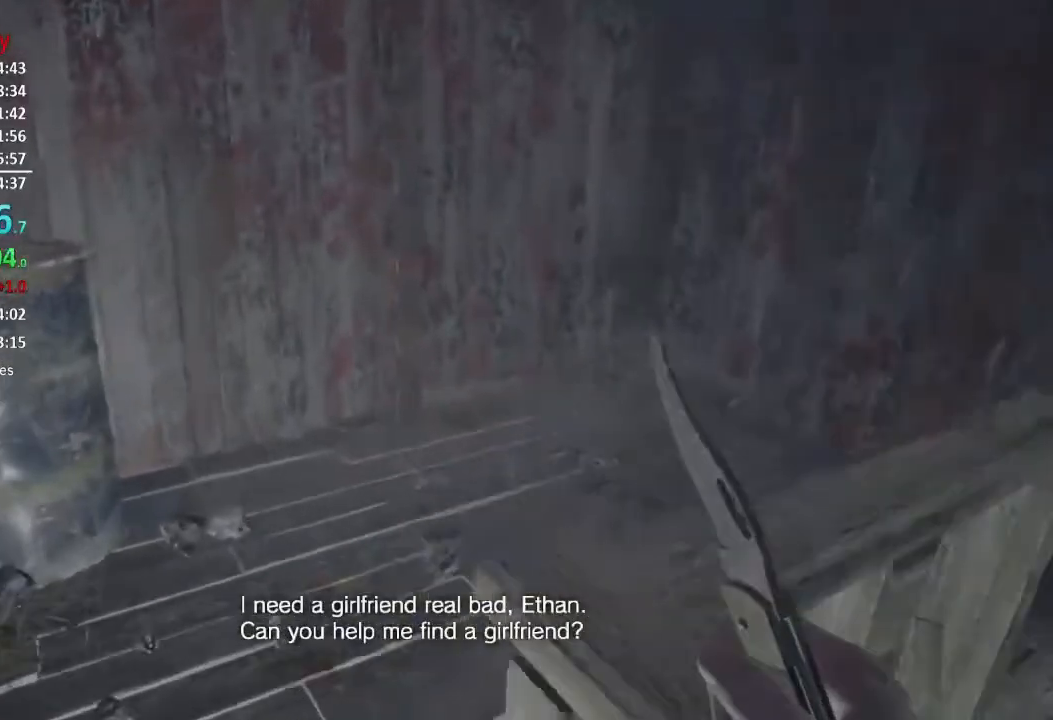
{"buttons": [], "left_stick": "up", "right_stick": "right", "events": [[317, "right_stick", "right"]]}
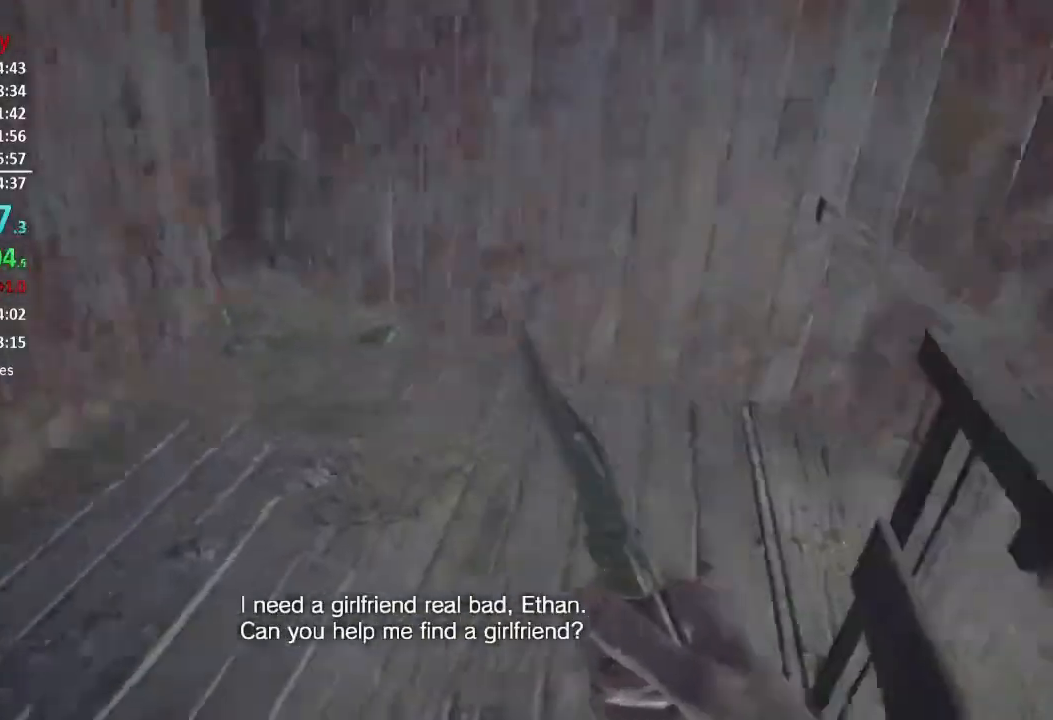
{"buttons": [], "left_stick": "up", "right_stick": "right", "events": [[17, "L3", "down"], [217, "right_stick", "center"], [250, "L3", "up"], [317, "L3", "down"], [417, "L3", "up"], [484, "right_stick", "right"]]}
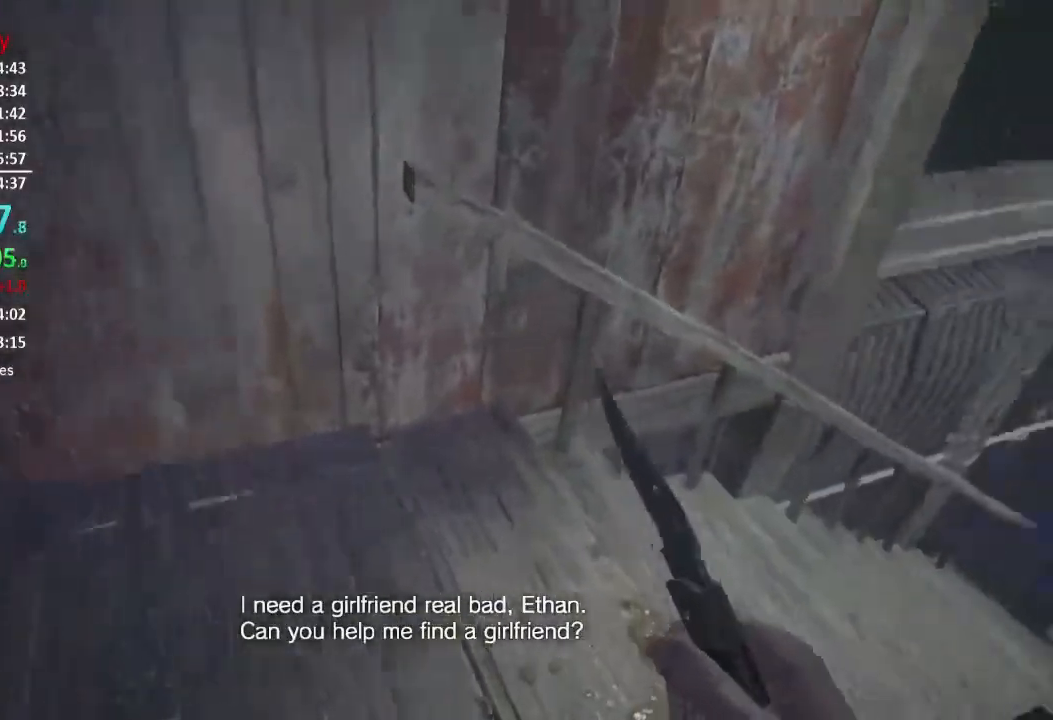
{"buttons": [], "left_stick": "up", "right_stick": "up", "events": [[351, "right_stick", "center"], [451, "right_stick", "up"]]}
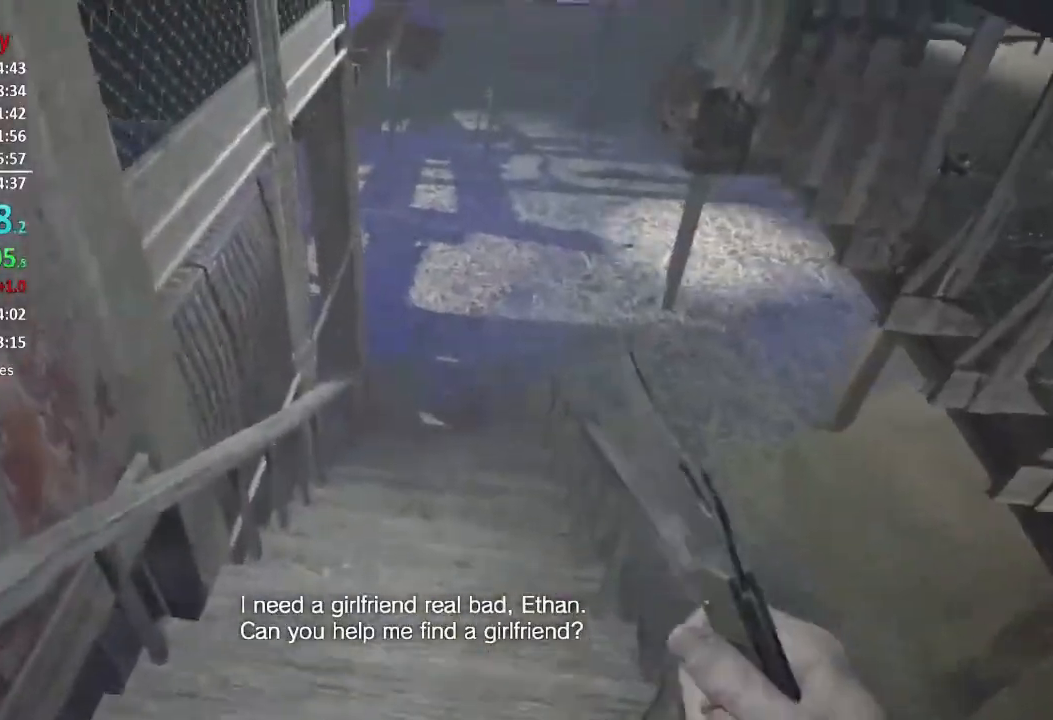
{"buttons": [], "left_stick": "up", "right_stick": "center", "events": [[100, "right_stick", "center"]]}
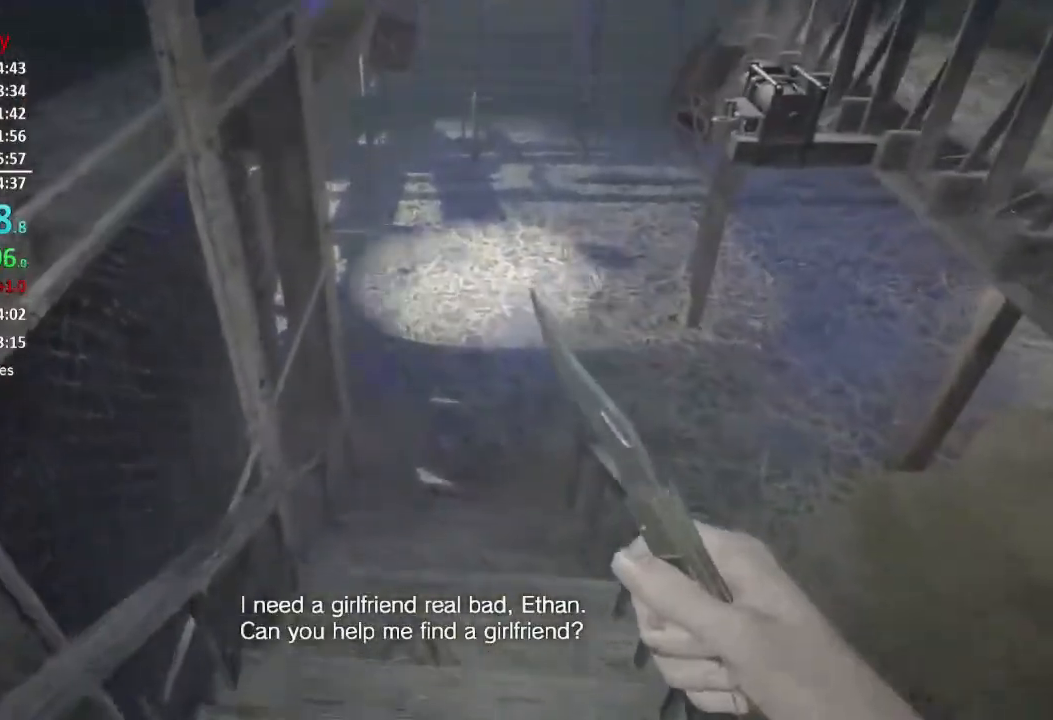
{"buttons": [], "left_stick": "up", "right_stick": "center", "events": []}
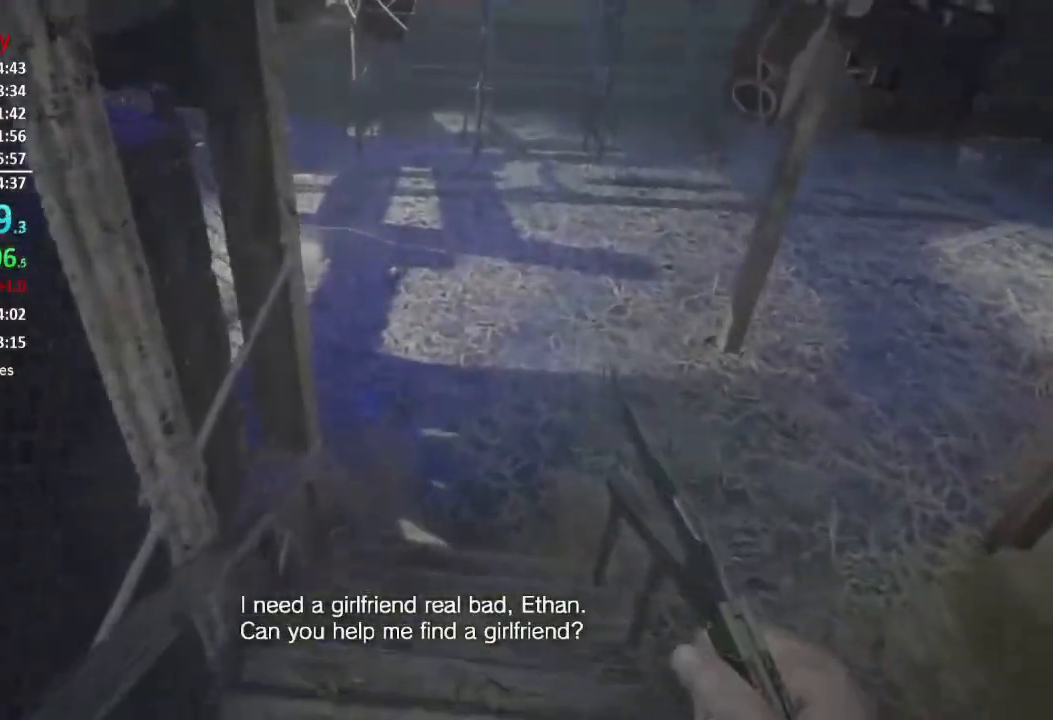
{"buttons": [], "left_stick": "up", "right_stick": "center", "events": []}
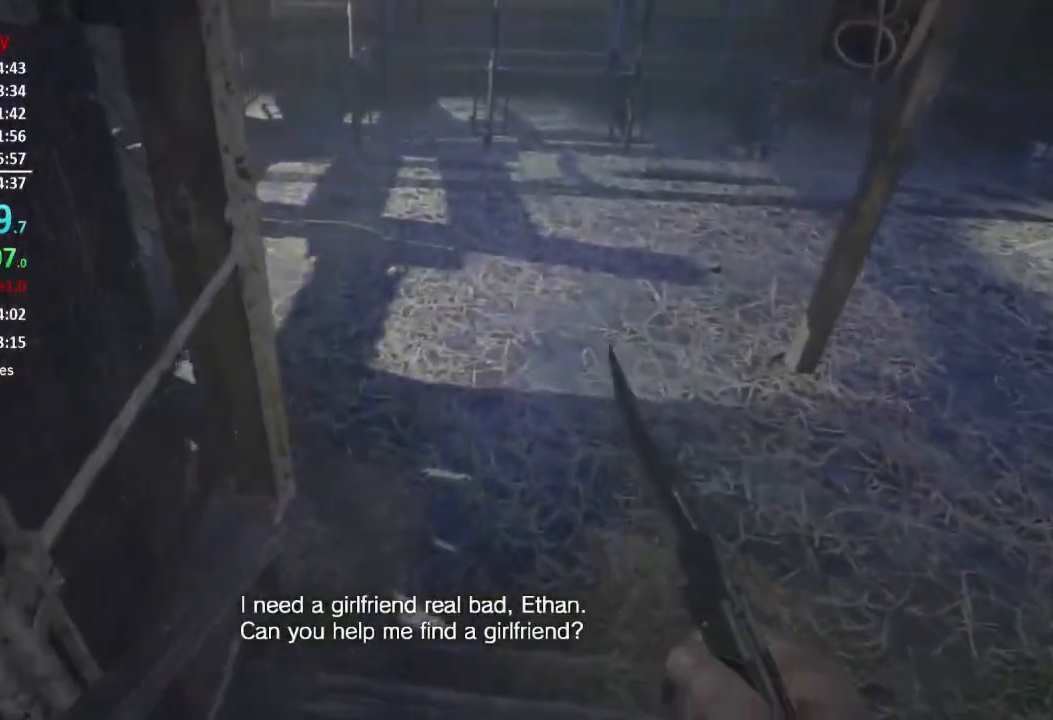
{"buttons": [], "left_stick": "up", "right_stick": "up", "events": [[383, "right_stick", "up"]]}
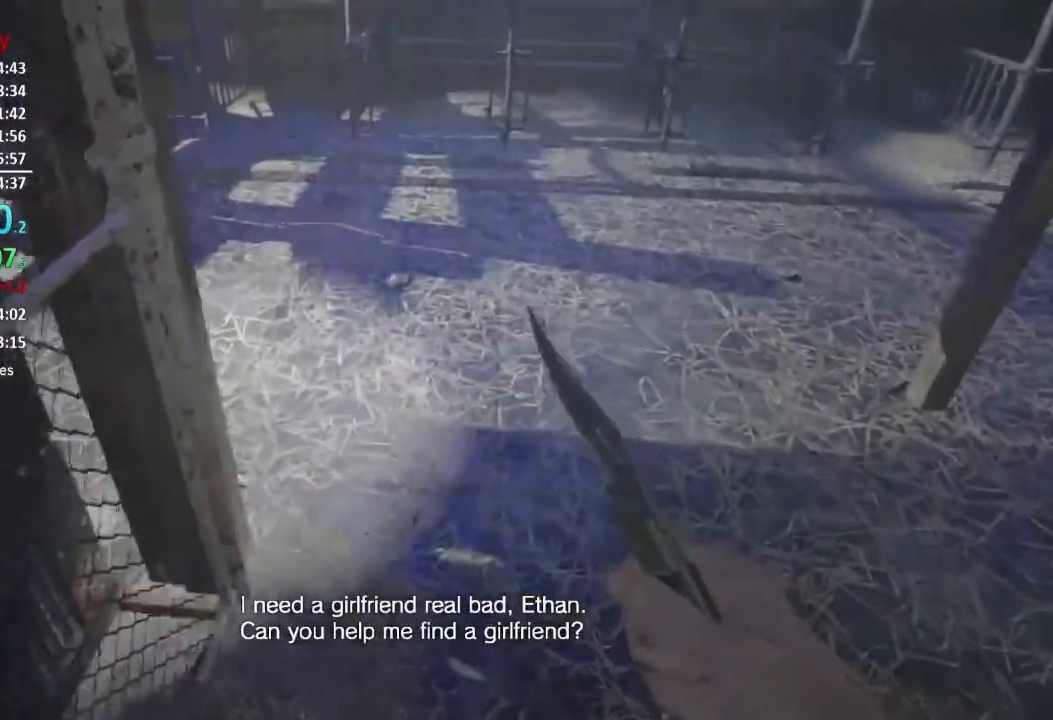
{"buttons": [], "left_stick": "up", "right_stick": "up", "events": []}
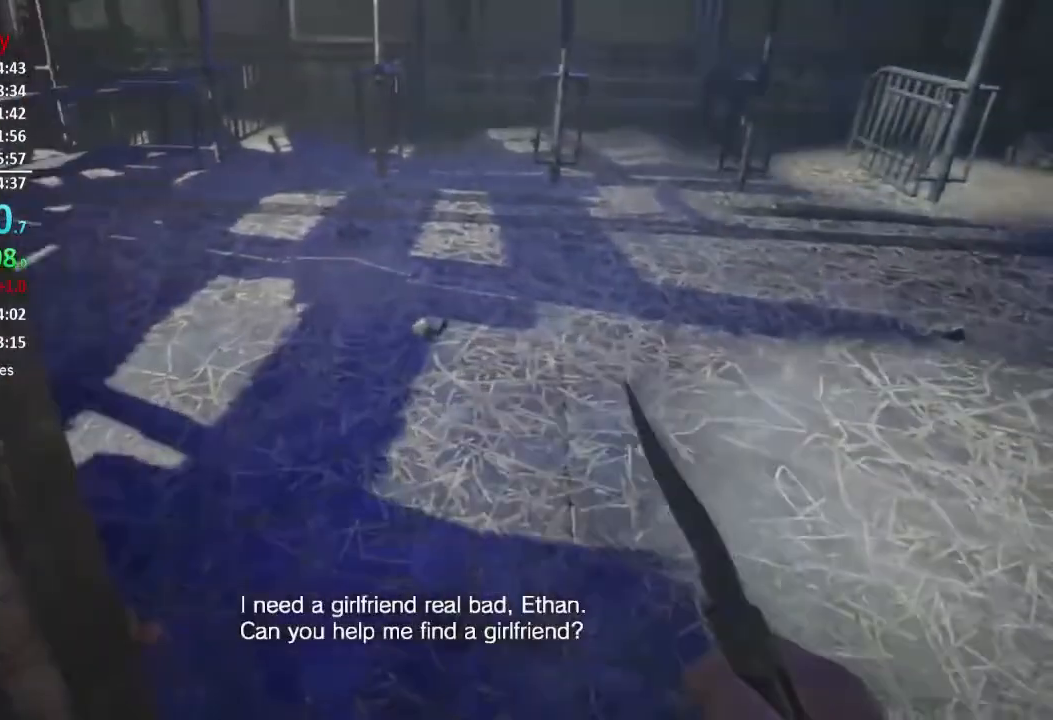
{"buttons": [], "left_stick": "up", "right_stick": "left", "events": [[367, "right_stick", "left"]]}
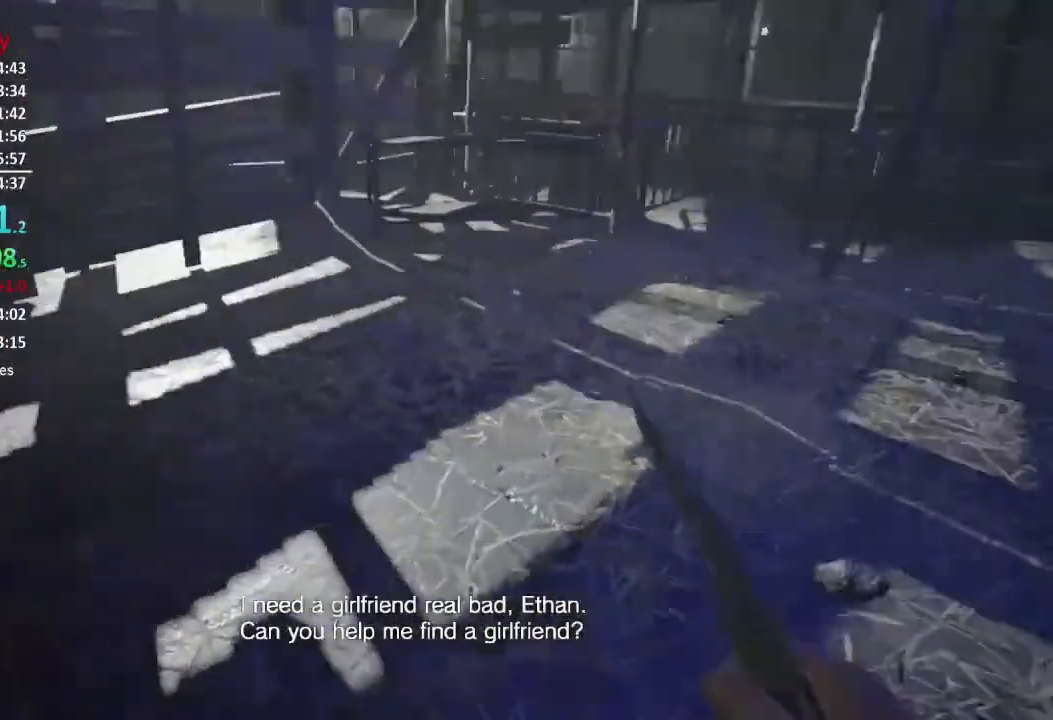
{"buttons": [], "left_stick": "up", "right_stick": "left", "events": [[367, "right_stick", "up-left"], [484, "right_stick", "left"]]}
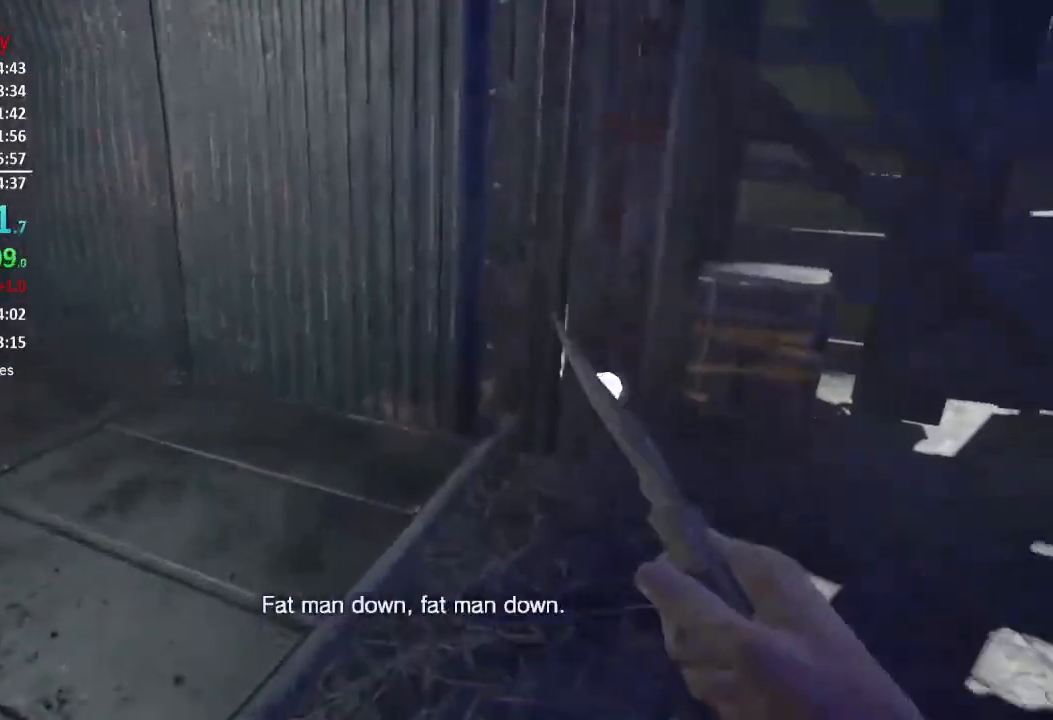
{"buttons": ["L3"], "left_stick": "up", "right_stick": "center", "events": [[333, "right_stick", "center"], [433, "L3", "down"]]}
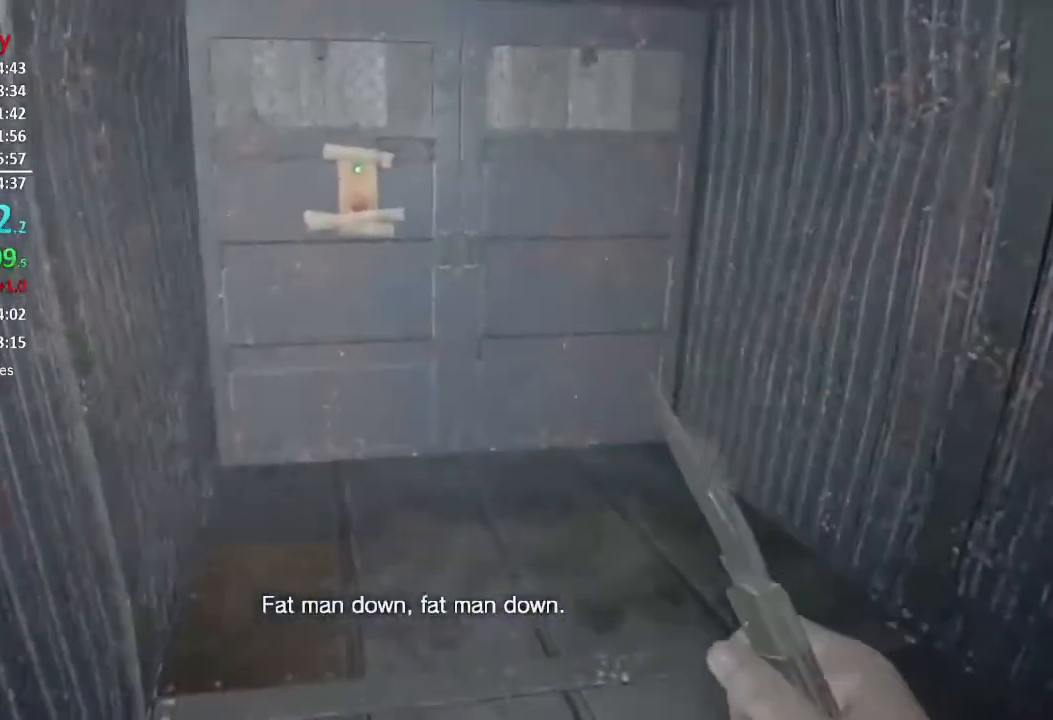
{"buttons": [], "left_stick": "up", "right_stick": "center", "events": [[34, "right_stick", "up-left"], [67, "L3", "up"], [501, "right_stick", "center"]]}
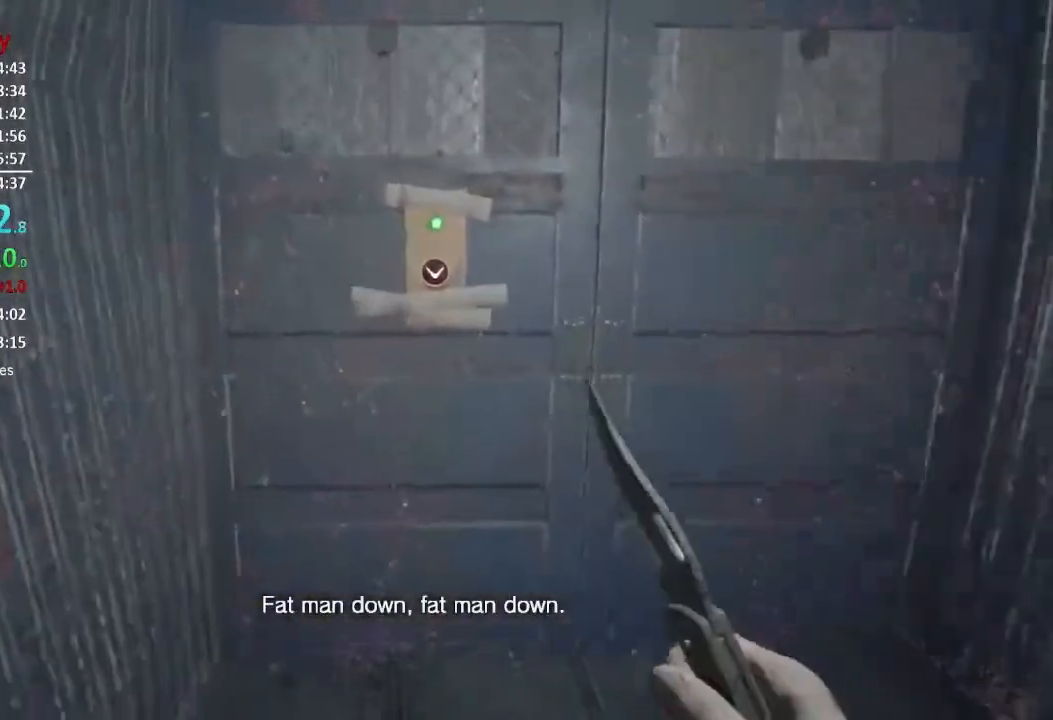
{"buttons": ["A"], "left_stick": "up", "right_stick": "center", "events": [[267, "right_stick", "down"], [317, "right_stick", "center"], [433, "A", "down"]]}
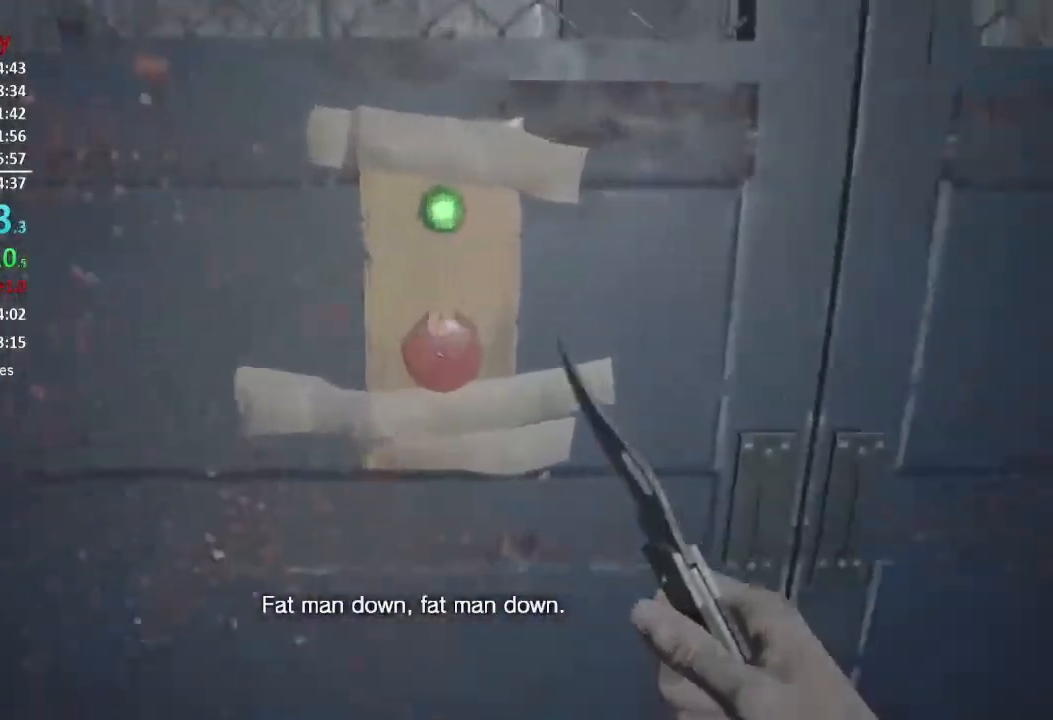
{"buttons": [], "left_stick": "center", "right_stick": "center", "events": [[34, "A", "up"], [67, "A", "down"], [134, "A", "up"], [200, "A", "down"], [267, "A", "up"], [334, "A", "down"], [367, "left_stick", "center"], [401, "A", "up"], [434, "A", "down"], [501, "A", "up"]]}
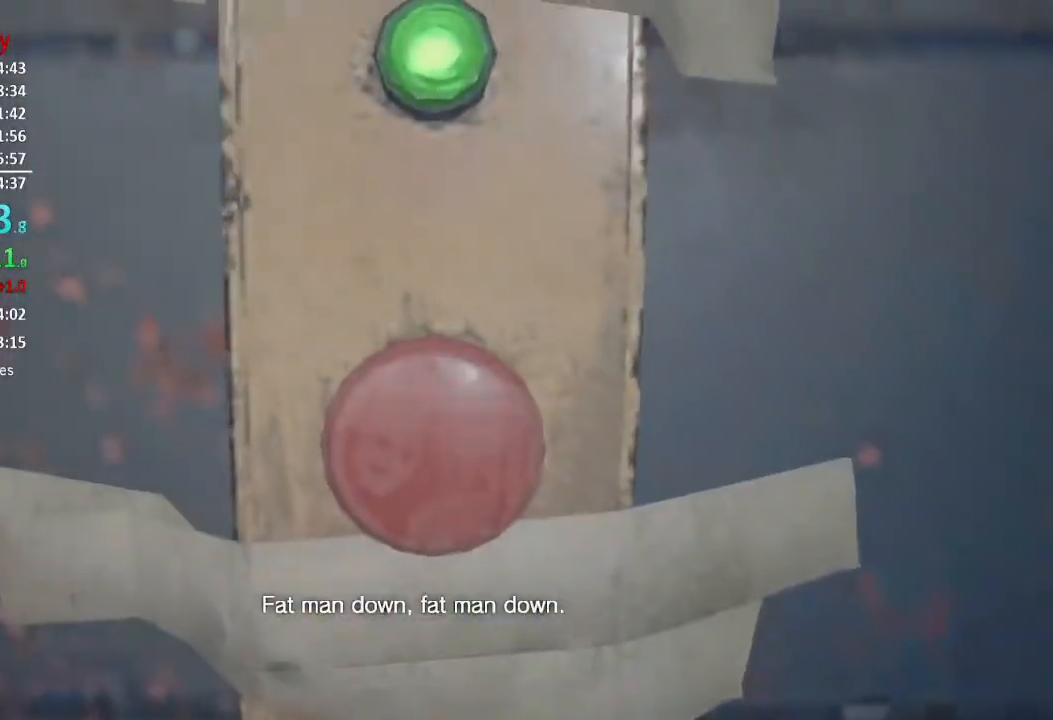
{"buttons": [], "left_stick": "center", "right_stick": "center", "events": []}
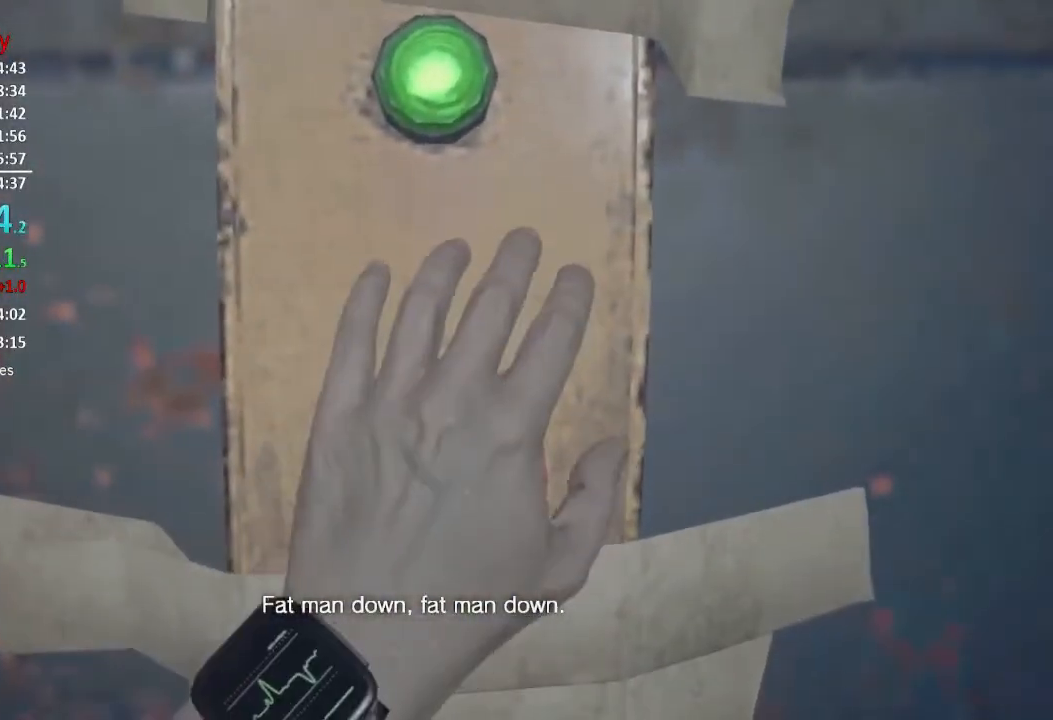
{"buttons": [], "left_stick": "center", "right_stick": "center", "events": []}
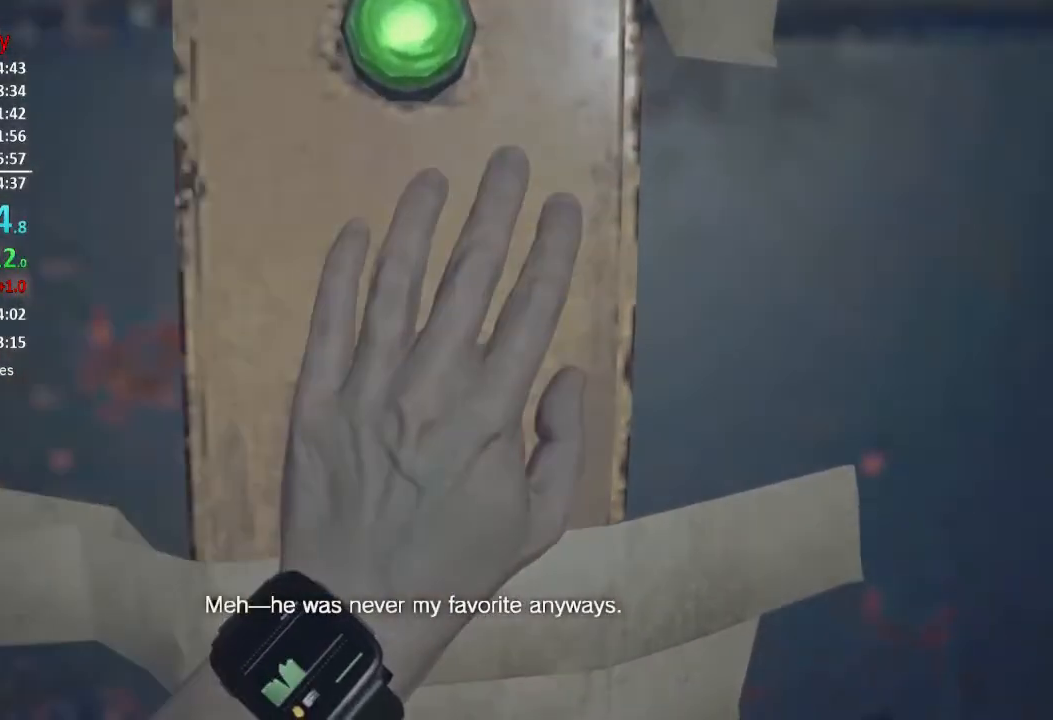
{"buttons": [], "left_stick": "center", "right_stick": "center", "events": []}
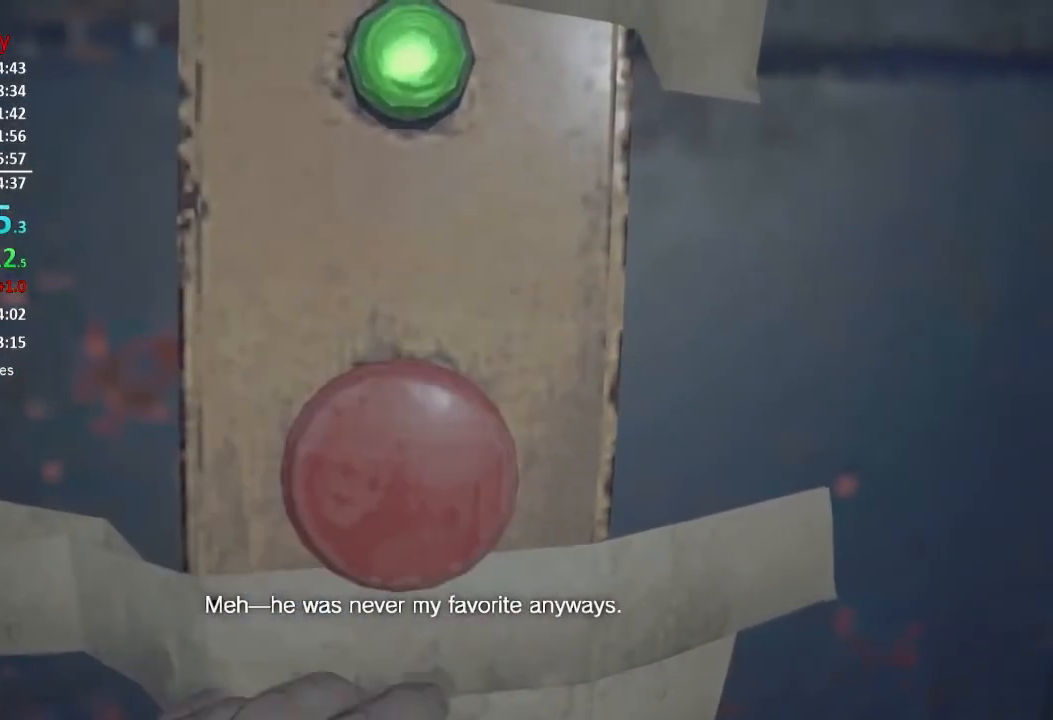
{"buttons": [], "left_stick": "right", "right_stick": "center", "events": [[217, "left_stick", "right"], [267, "right_stick", "right"], [384, "right_stick", "center"]]}
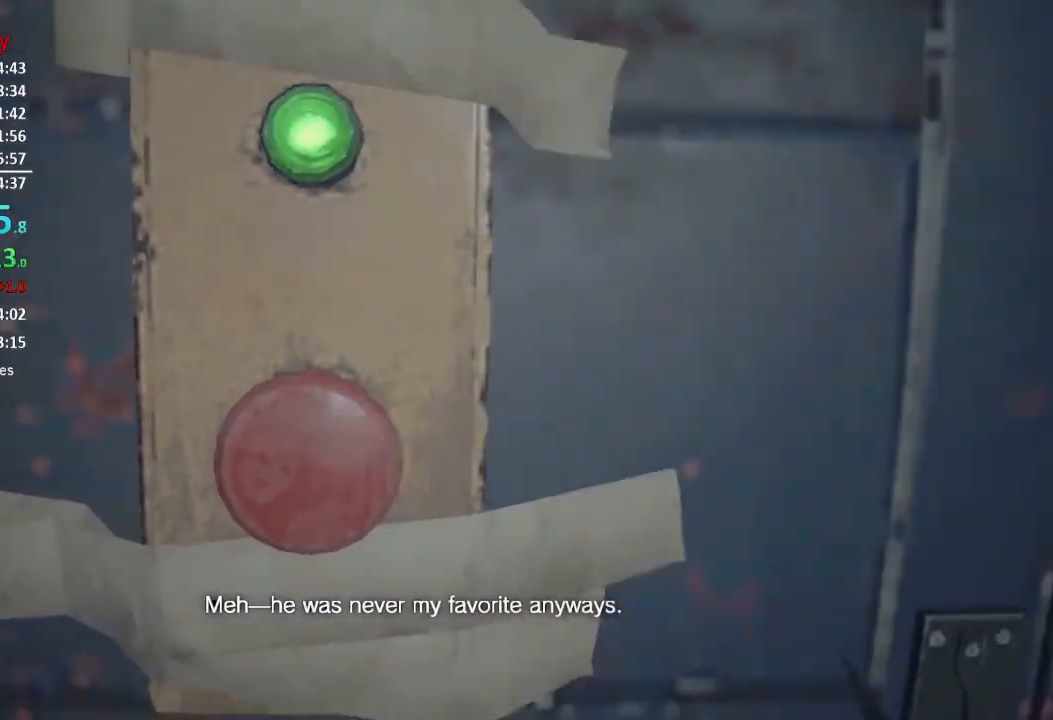
{"buttons": [], "left_stick": "center", "right_stick": "center", "events": [[250, "right_stick", "up-left"], [283, "left_stick", "center"], [417, "right_stick", "center"]]}
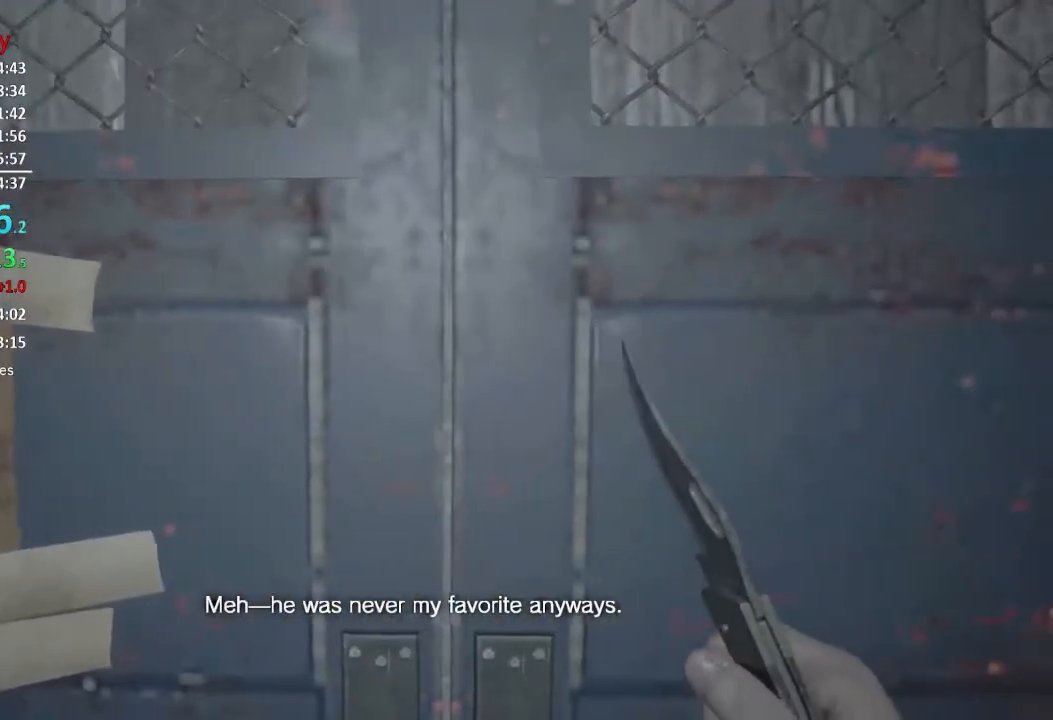
{"buttons": [], "left_stick": "center", "right_stick": "center", "events": [[250, "Y", "down"], [317, "Y", "up"]]}
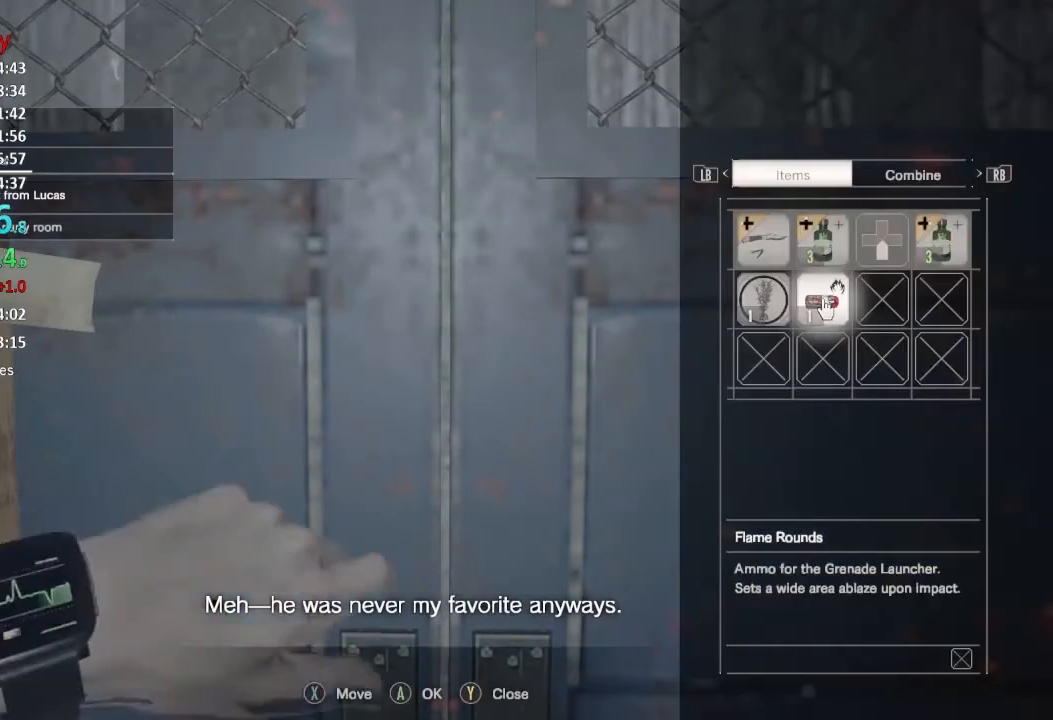
{"buttons": [], "left_stick": "center", "right_stick": "center", "events": []}
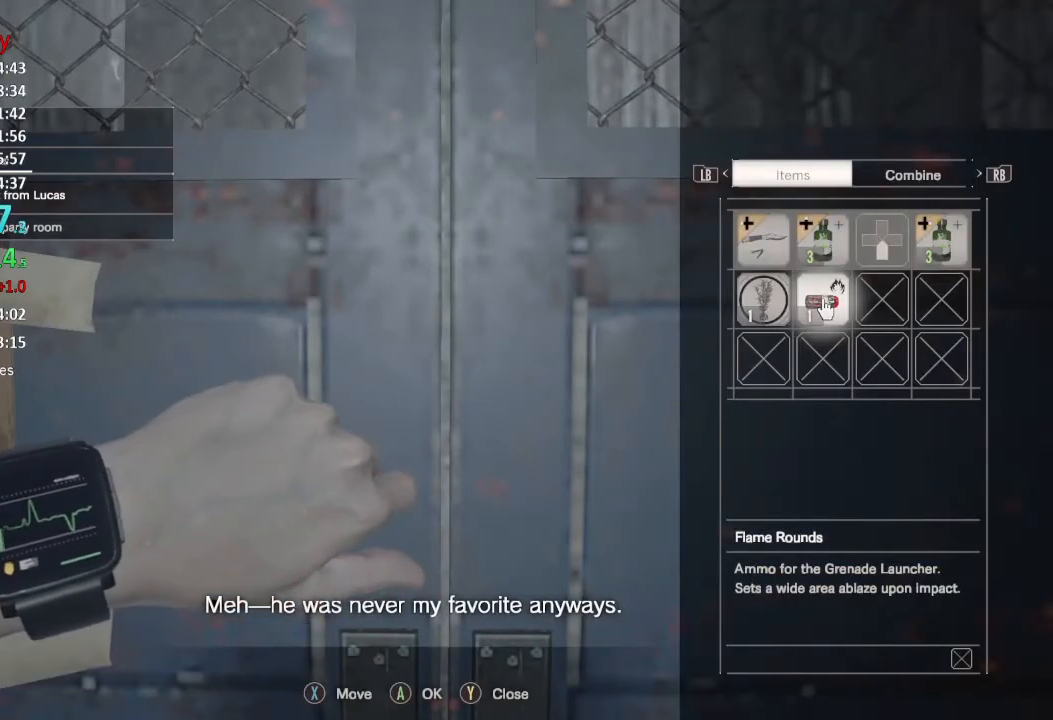
{"buttons": ["DPAD_UP"], "left_stick": "center", "right_stick": "center", "events": [[451, "DPAD_UP", "down"]]}
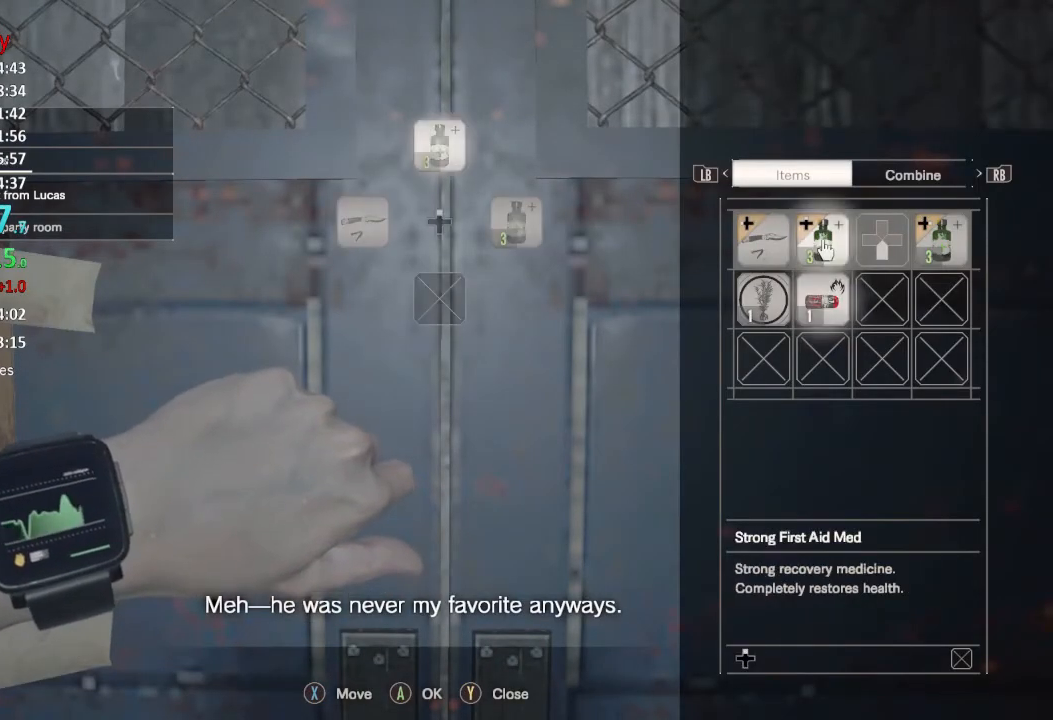
{"buttons": ["DPAD_LEFT"], "left_stick": "center", "right_stick": "center", "events": [[16, "DPAD_UP", "up"], [100, "X", "down"], [167, "DPAD_RIGHT", "down"], [167, "X", "up"], [250, "DPAD_RIGHT", "up"], [283, "X", "down"], [350, "X", "up"], [450, "DPAD_LEFT", "down"]]}
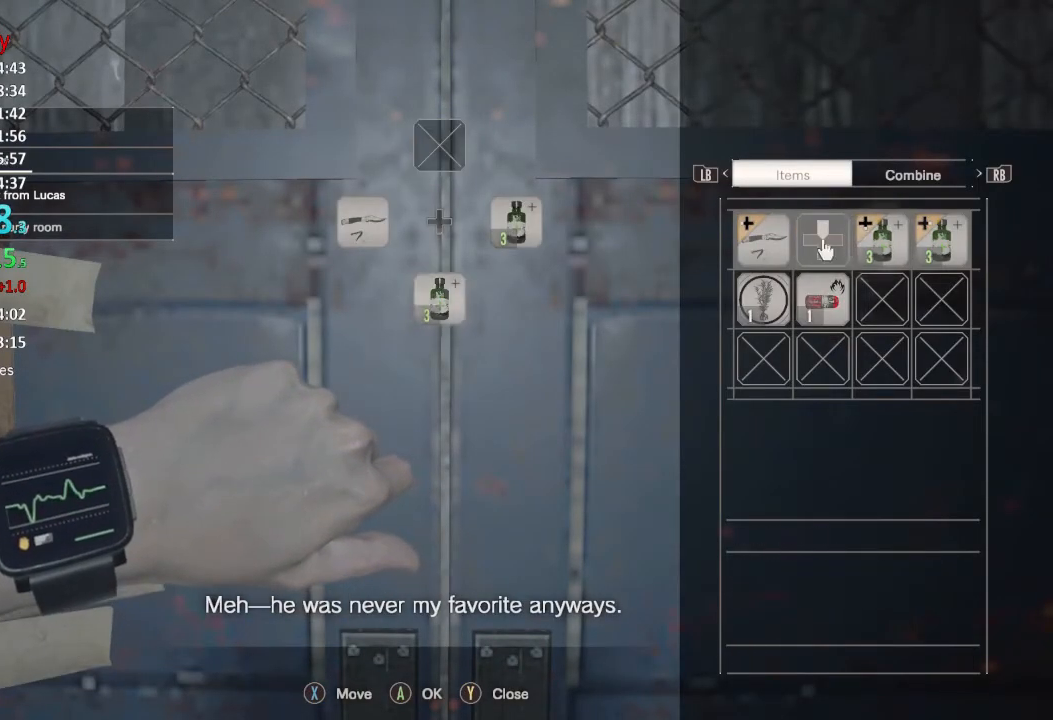
{"buttons": [], "left_stick": "center", "right_stick": "center", "events": [[50, "DPAD_DOWN", "down"], [50, "DPAD_LEFT", "up"], [150, "DPAD_DOWN", "up"], [217, "X", "down"], [317, "DPAD_UP", "down"], [317, "X", "up"], [417, "DPAD_UP", "up"], [417, "X", "down"], [484, "X", "up"]]}
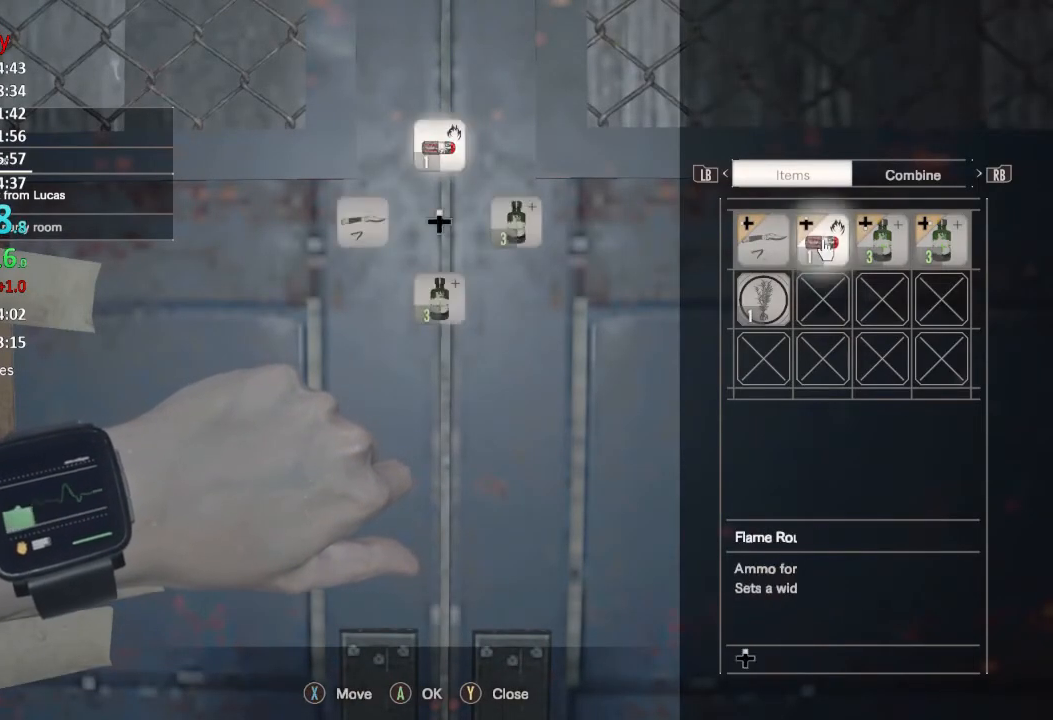
{"buttons": [], "left_stick": "center", "right_stick": "center", "events": [[16, "DPAD_DOWN", "down"], [150, "DPAD_DOWN", "up"], [183, "DPAD_LEFT", "down"], [283, "DPAD_LEFT", "up"]]}